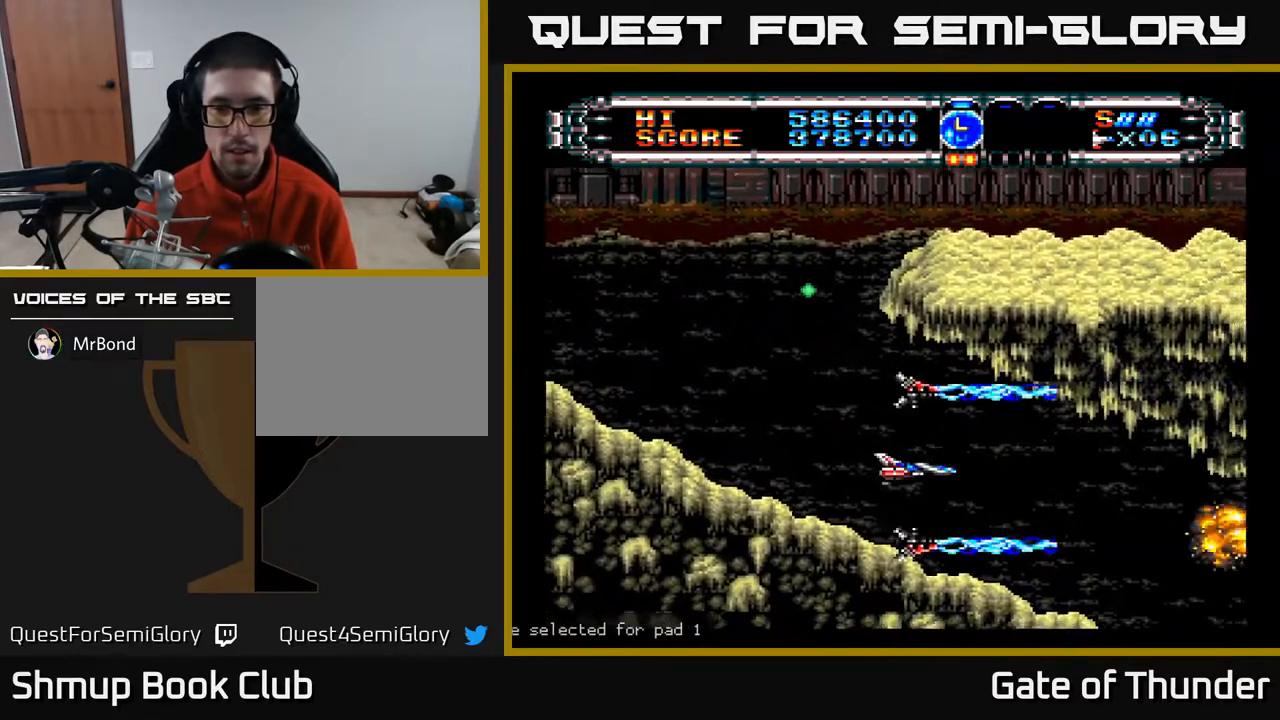
Gameplay with a controller (Xbox layout); each line is a JSON object with the inputs held at the frame after it. "events" lists button and stick changes between this image and that frame as [ms after this image, input, new state], when the widget could be followed in between. Not read: right_stick.
{"buttons": ["A"], "left_stick": "center", "events": []}
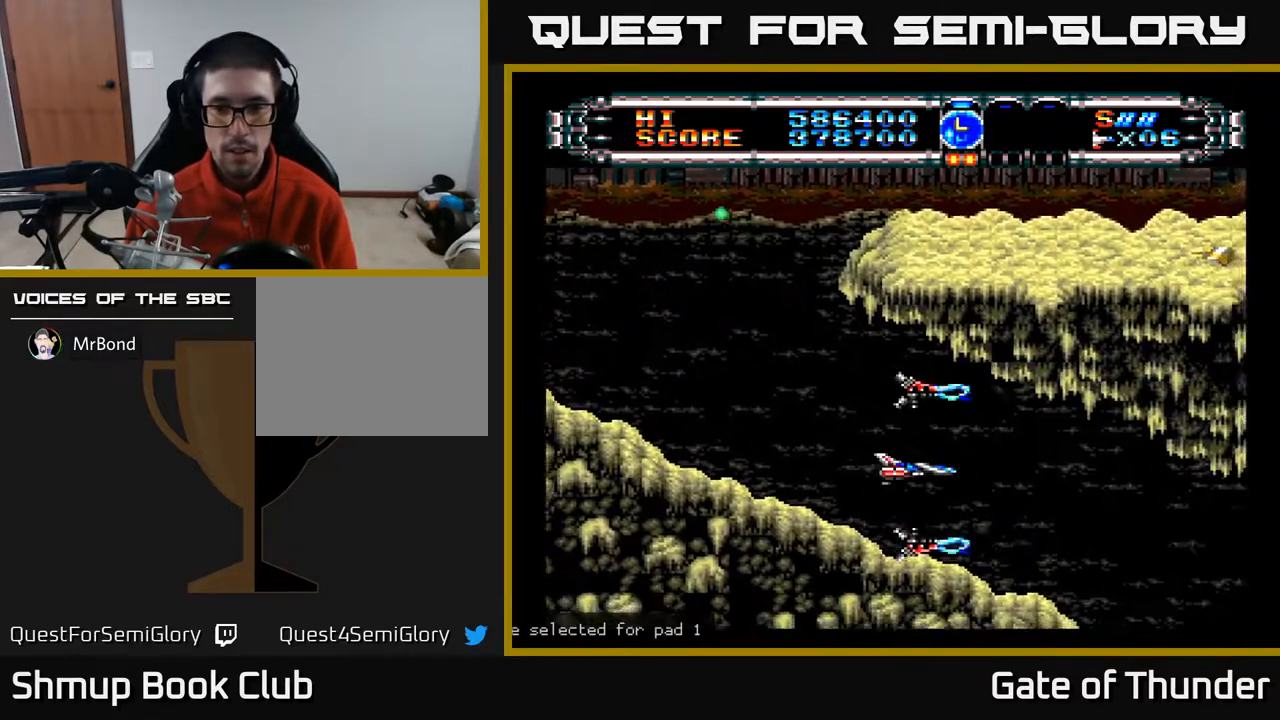
{"buttons": ["A"], "left_stick": "center", "events": []}
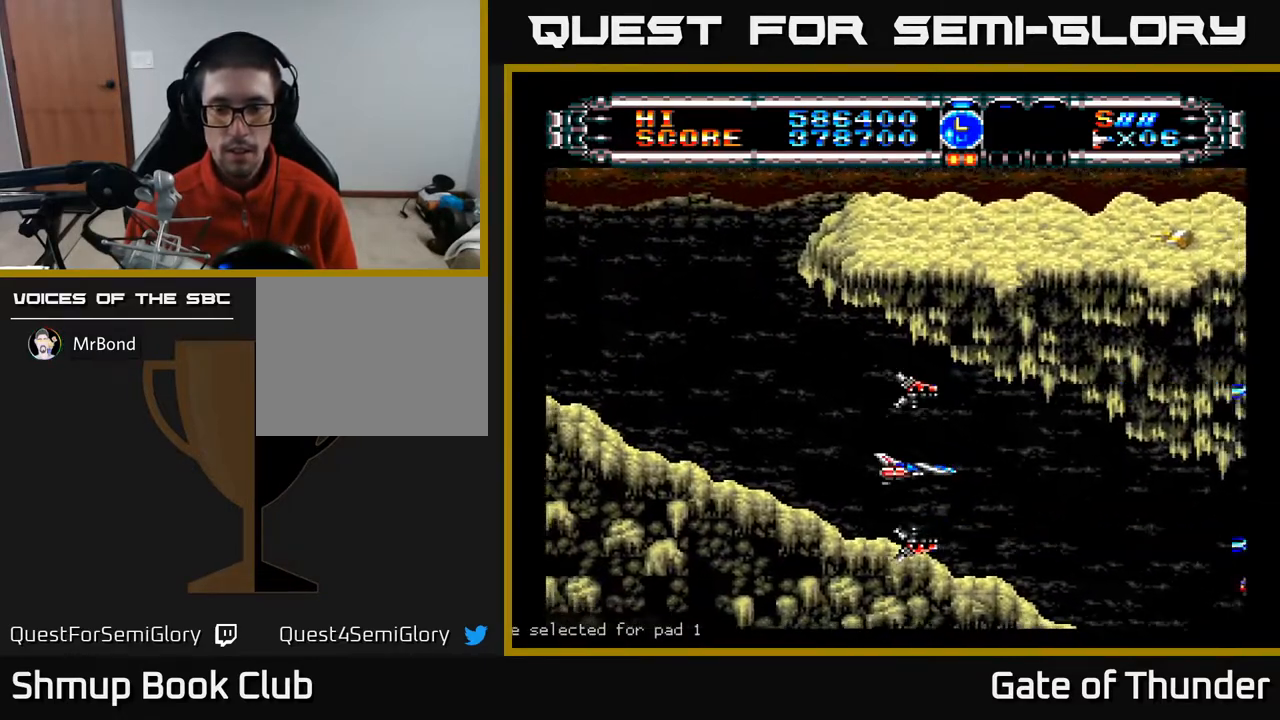
{"buttons": ["A"], "left_stick": "center", "events": []}
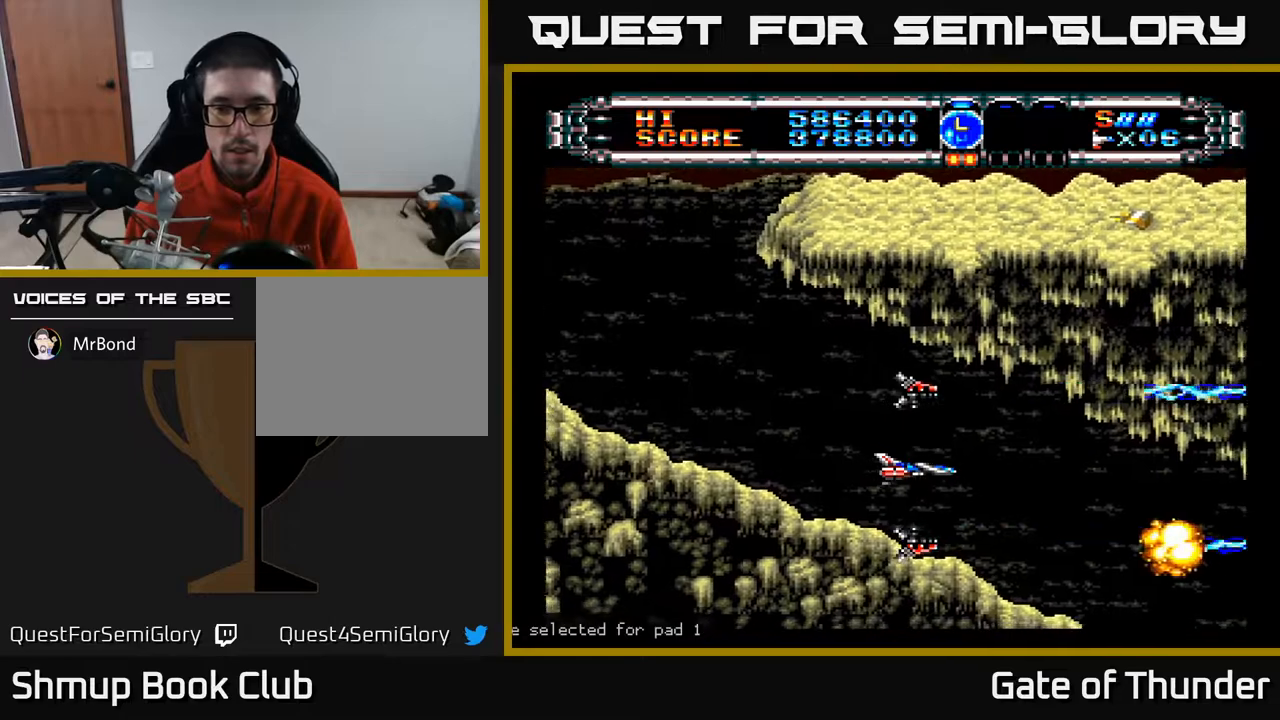
{"buttons": ["A"], "left_stick": "center", "events": []}
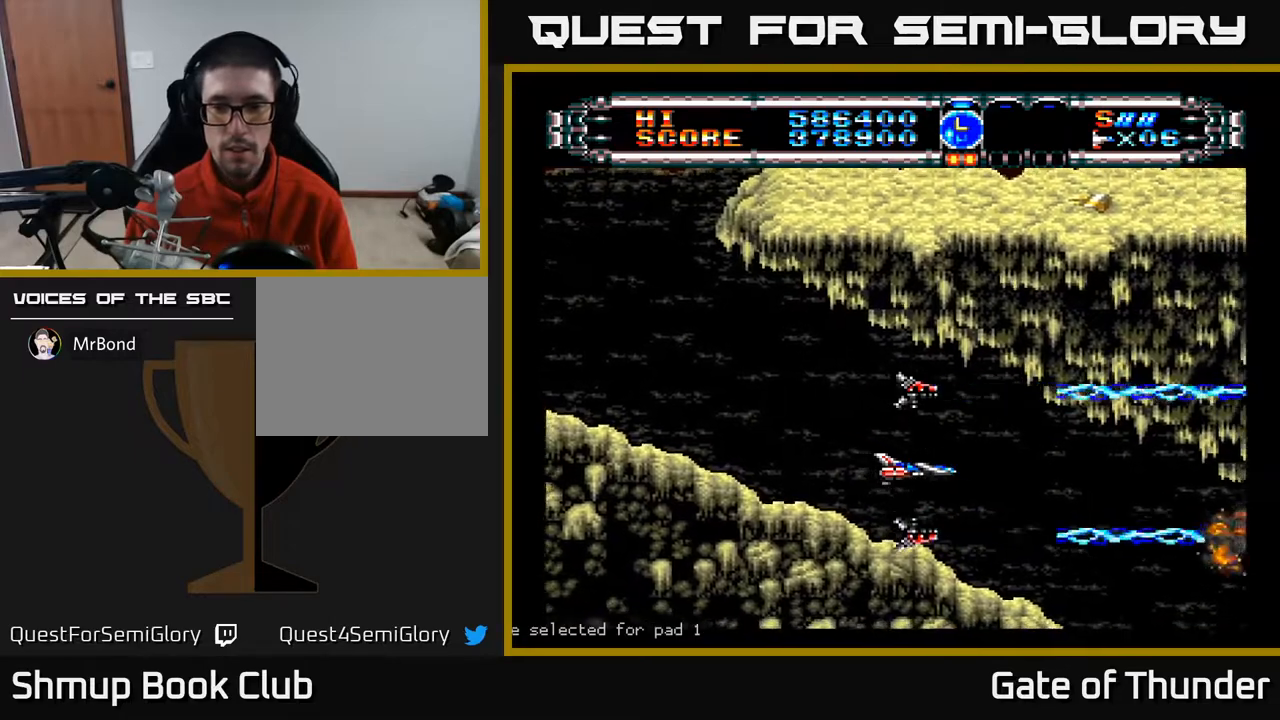
{"buttons": ["A"], "left_stick": "center", "events": []}
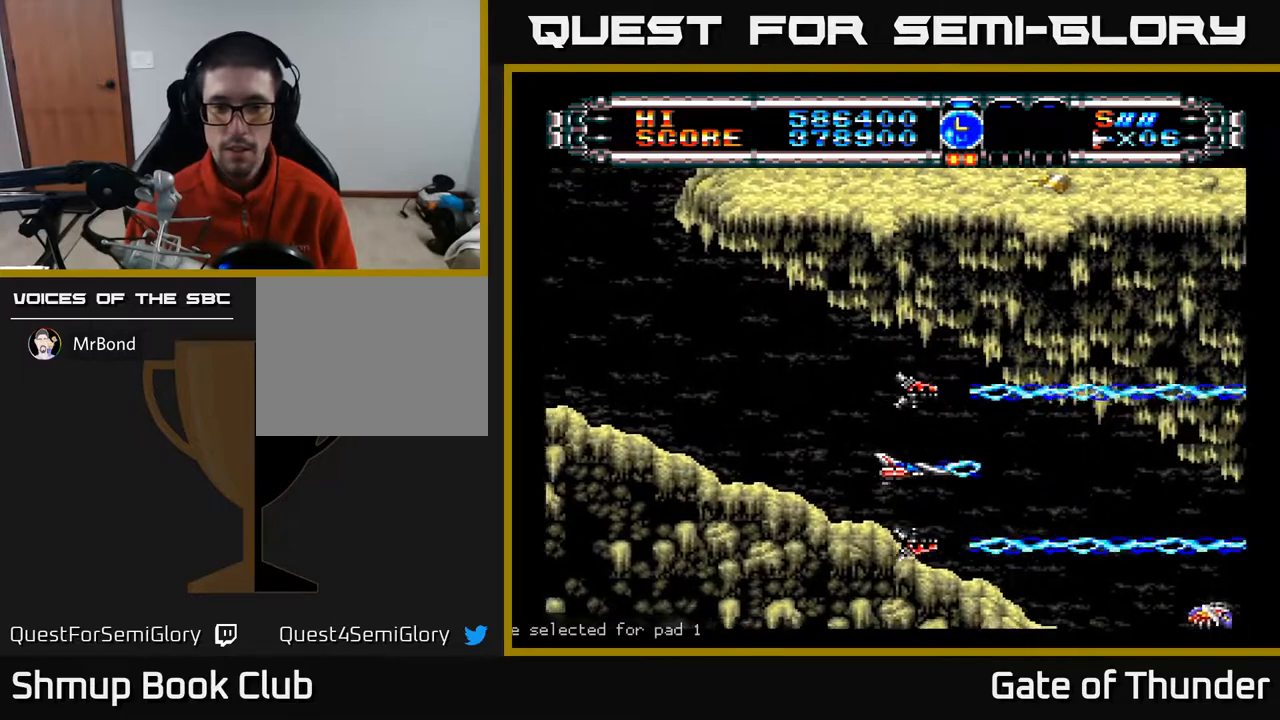
{"buttons": ["A"], "left_stick": "center", "events": []}
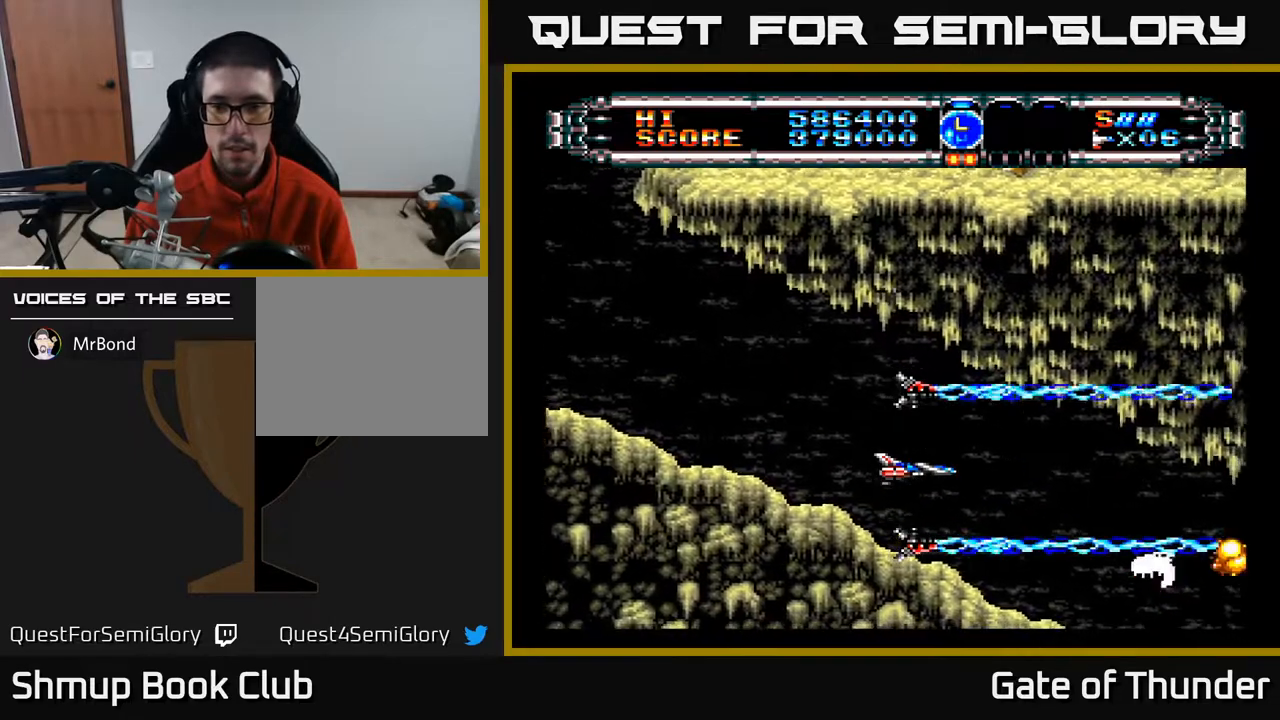
{"buttons": ["A"], "left_stick": "center", "events": []}
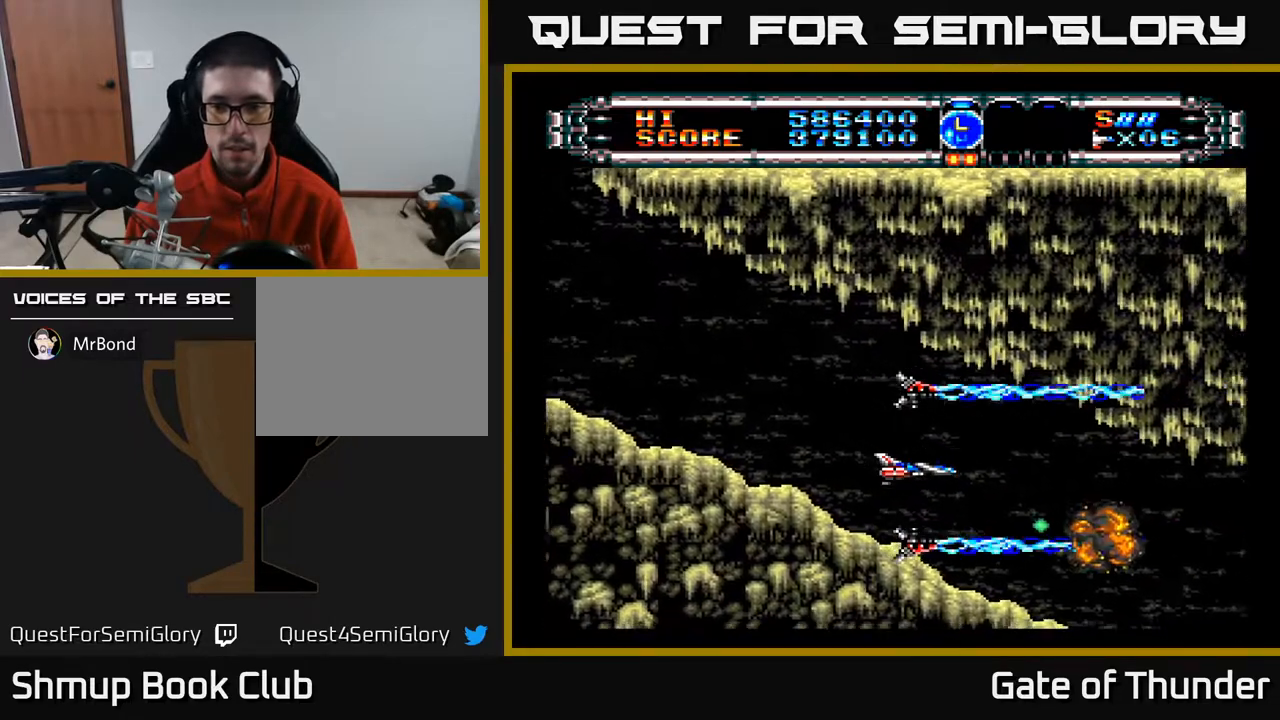
{"buttons": ["A", "DPAD_RIGHT"], "left_stick": "center", "events": [[317, "DPAD_UP", "down"], [400, "DPAD_RIGHT", "down"], [400, "DPAD_UP", "up"]]}
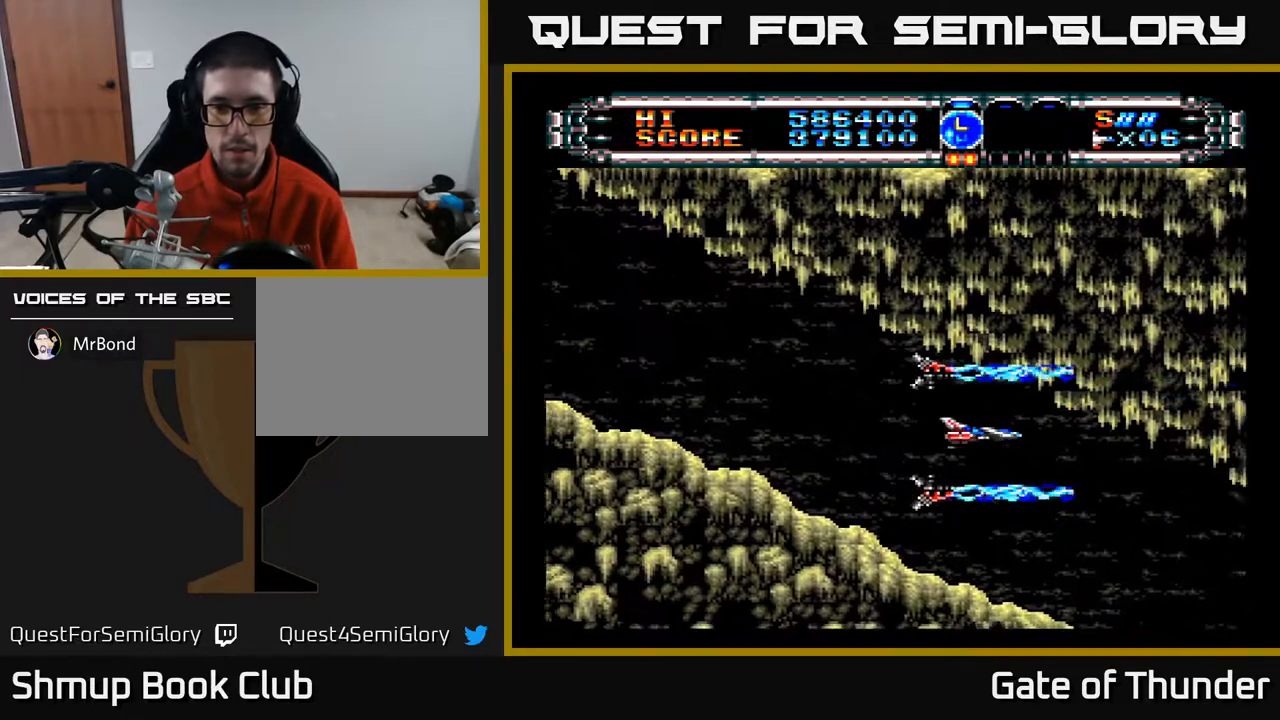
{"buttons": ["A"], "left_stick": "center", "events": [[33, "DPAD_RIGHT", "up"], [367, "DPAD_DOWN", "down"], [467, "DPAD_DOWN", "up"]]}
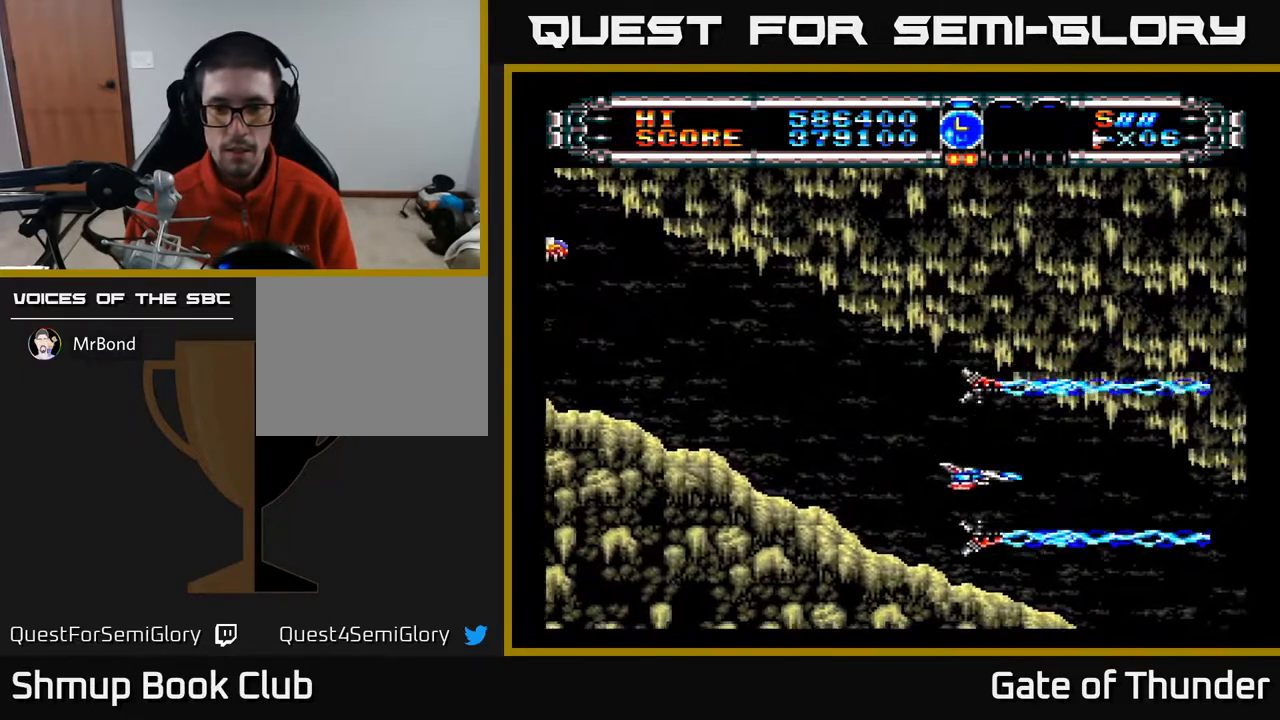
{"buttons": ["A", "DPAD_LEFT"], "left_stick": "center", "events": [[500, "DPAD_LEFT", "down"]]}
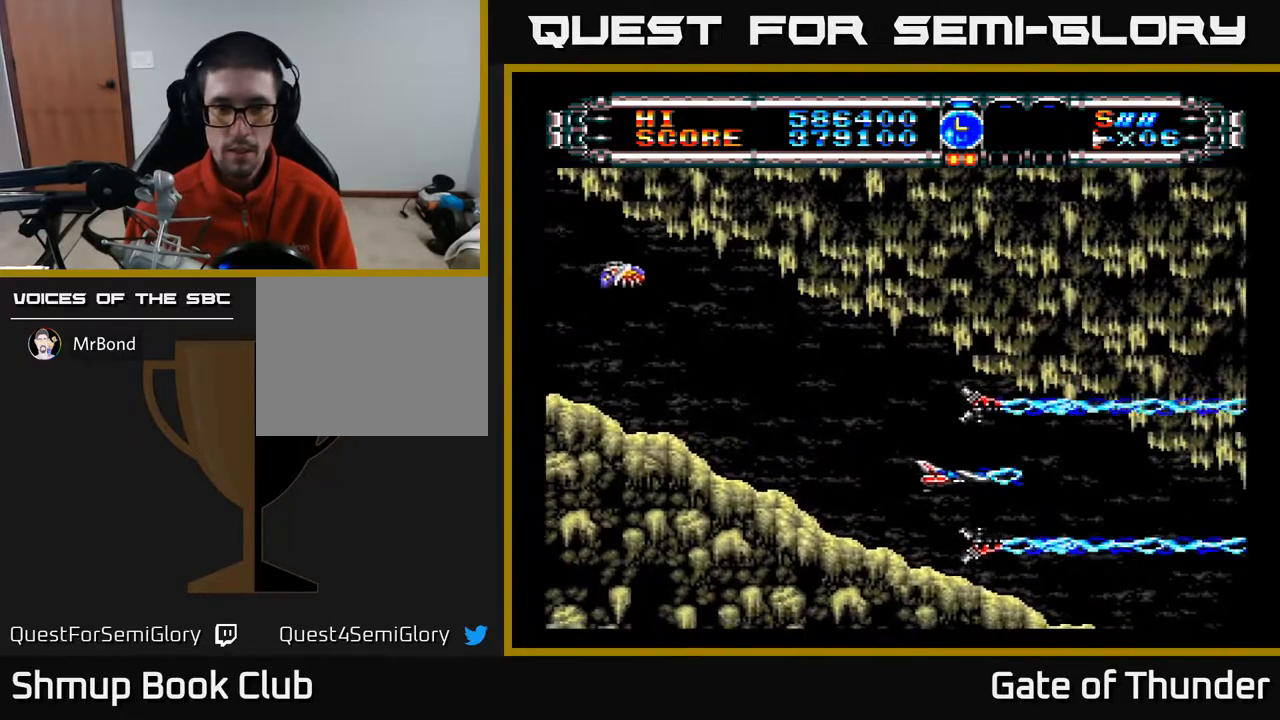
{"buttons": ["A", "DPAD_LEFT"], "left_stick": "center", "events": [[100, "L1", "down"], [133, "DPAD_LEFT", "up"], [167, "L1", "up"], [233, "L1", "down"], [300, "DPAD_UP", "down"], [317, "DPAD_LEFT", "down"], [350, "L1", "up"], [500, "DPAD_UP", "up"]]}
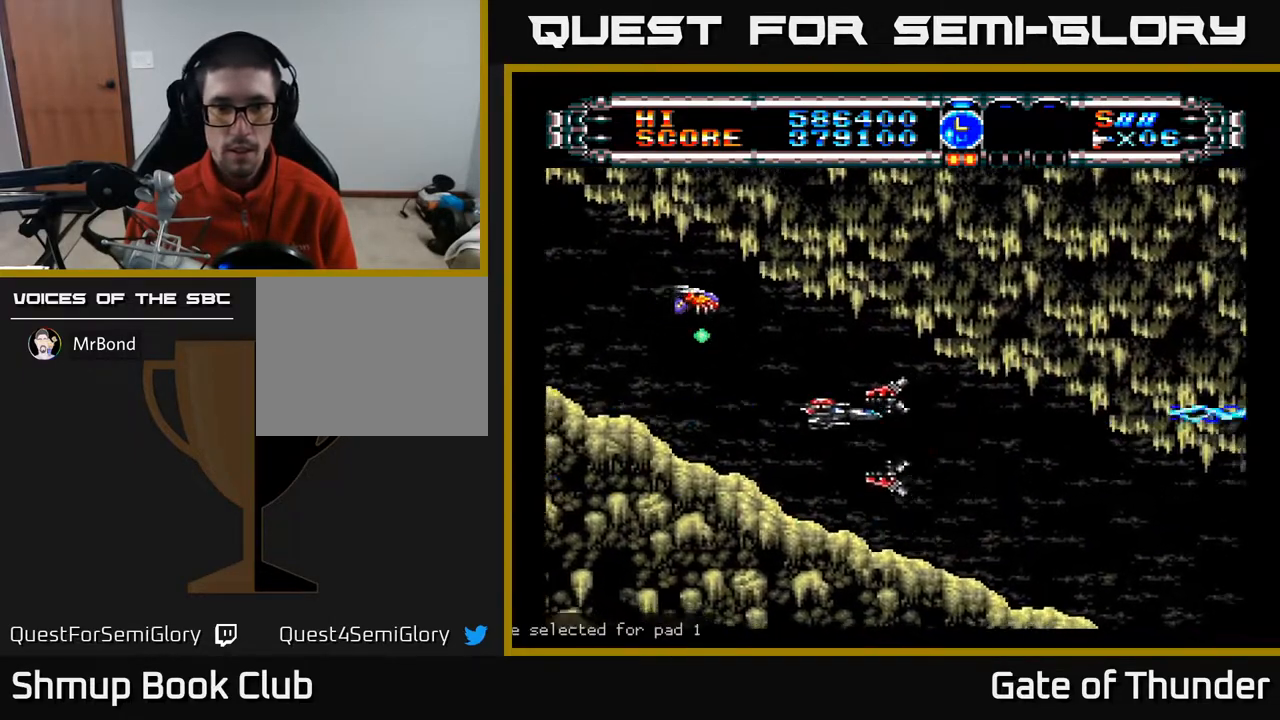
{"buttons": ["A"], "left_stick": "center", "events": [[50, "DPAD_LEFT", "up"], [333, "DPAD_RIGHT", "down"], [483, "DPAD_RIGHT", "up"]]}
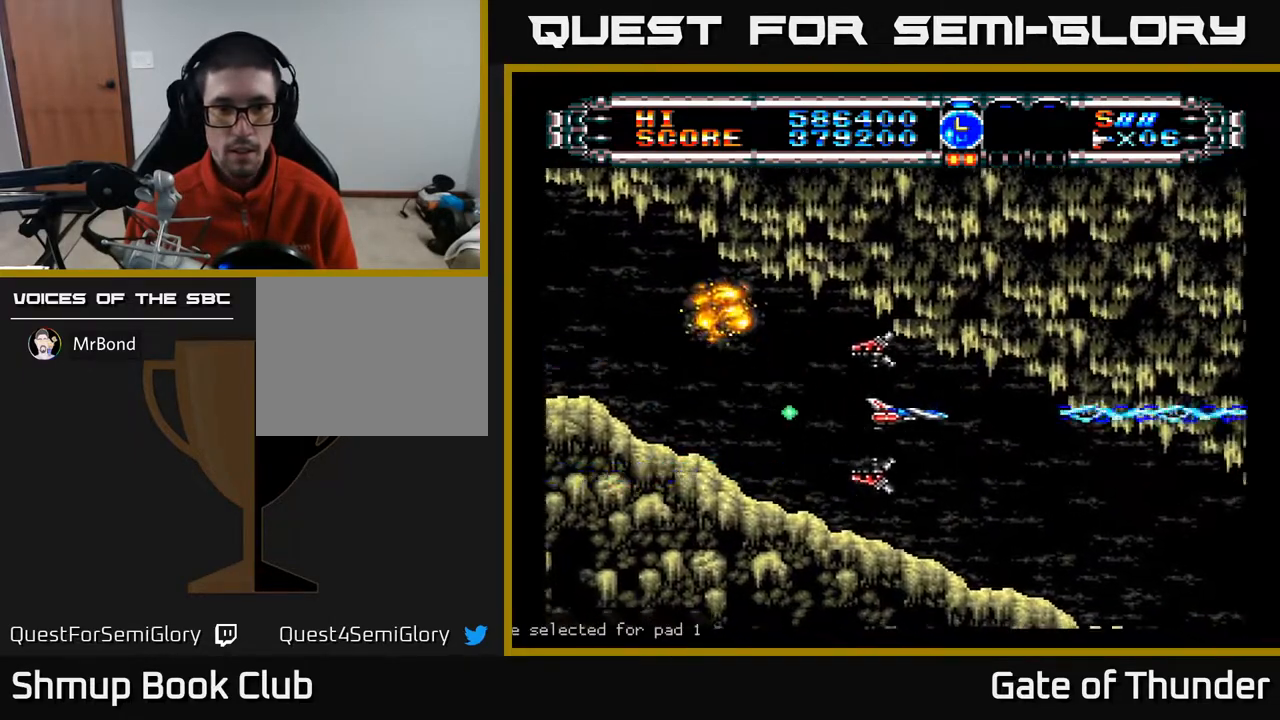
{"buttons": ["A"], "left_stick": "center", "events": [[117, "DPAD_RIGHT", "down"], [200, "DPAD_RIGHT", "up"]]}
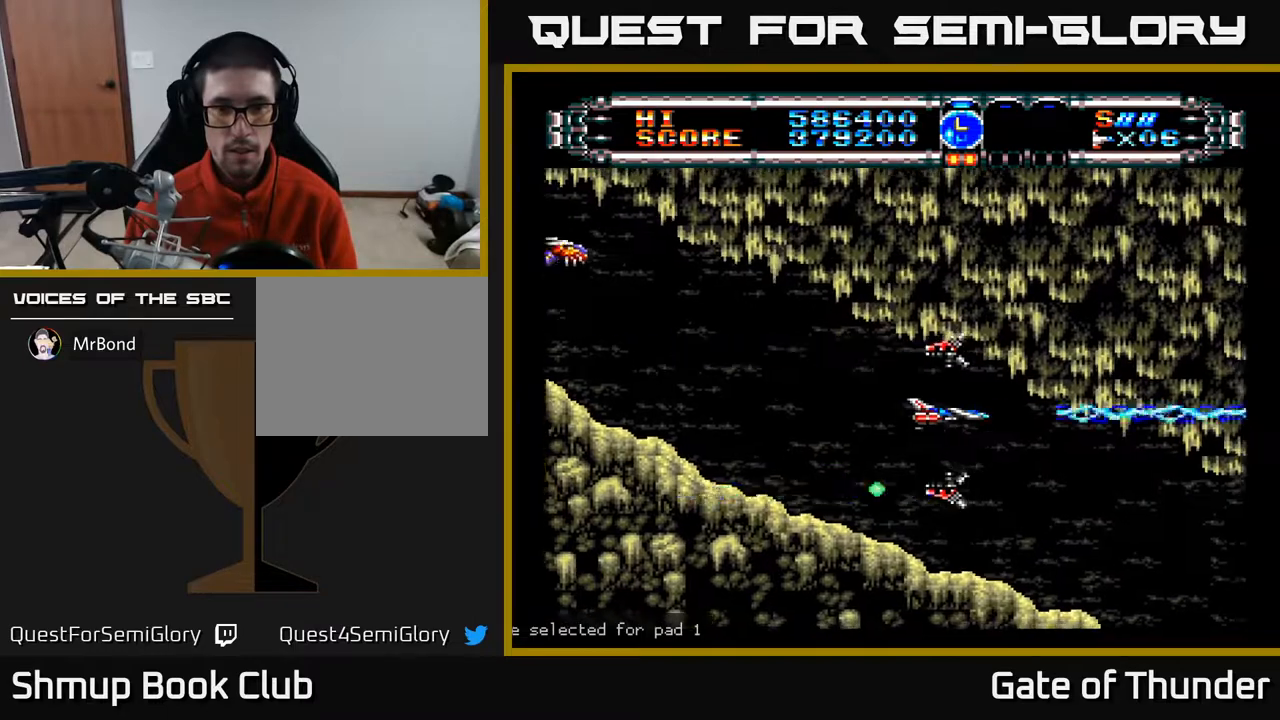
{"buttons": ["A"], "left_stick": "center", "events": [[100, "DPAD_LEFT", "down"], [283, "DPAD_UP", "down"], [417, "DPAD_LEFT", "up"], [417, "DPAD_UP", "up"]]}
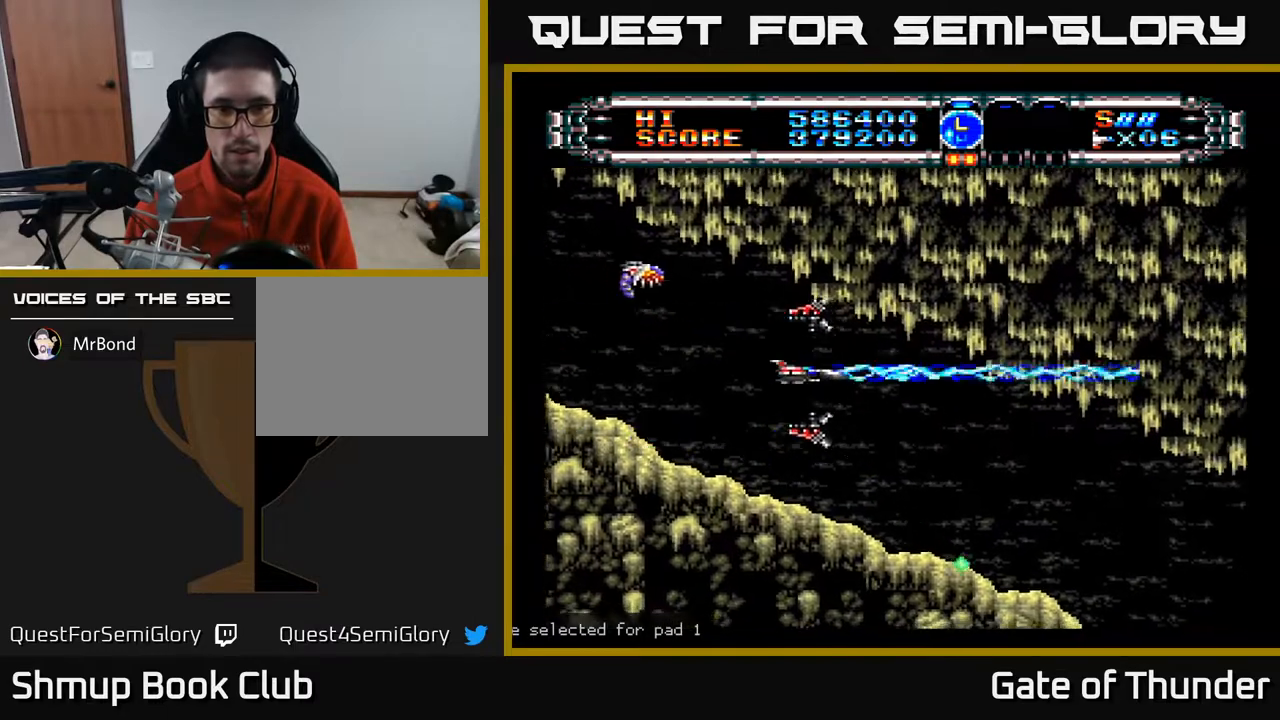
{"buttons": ["A"], "left_stick": "center", "events": []}
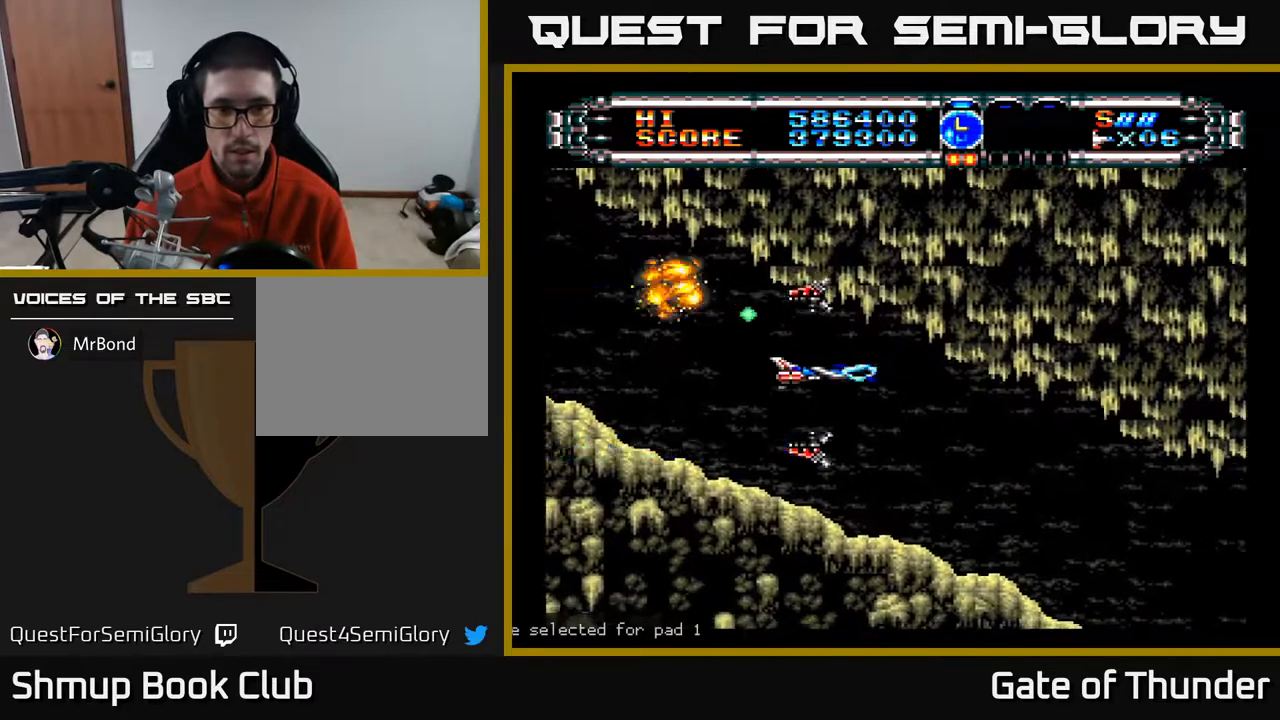
{"buttons": ["A", "DPAD_DOWN"], "left_stick": "center", "events": [[50, "DPAD_DOWN", "down"], [50, "DPAD_RIGHT", "down"], [200, "DPAD_DOWN", "up"], [200, "DPAD_RIGHT", "up"], [467, "DPAD_DOWN", "down"]]}
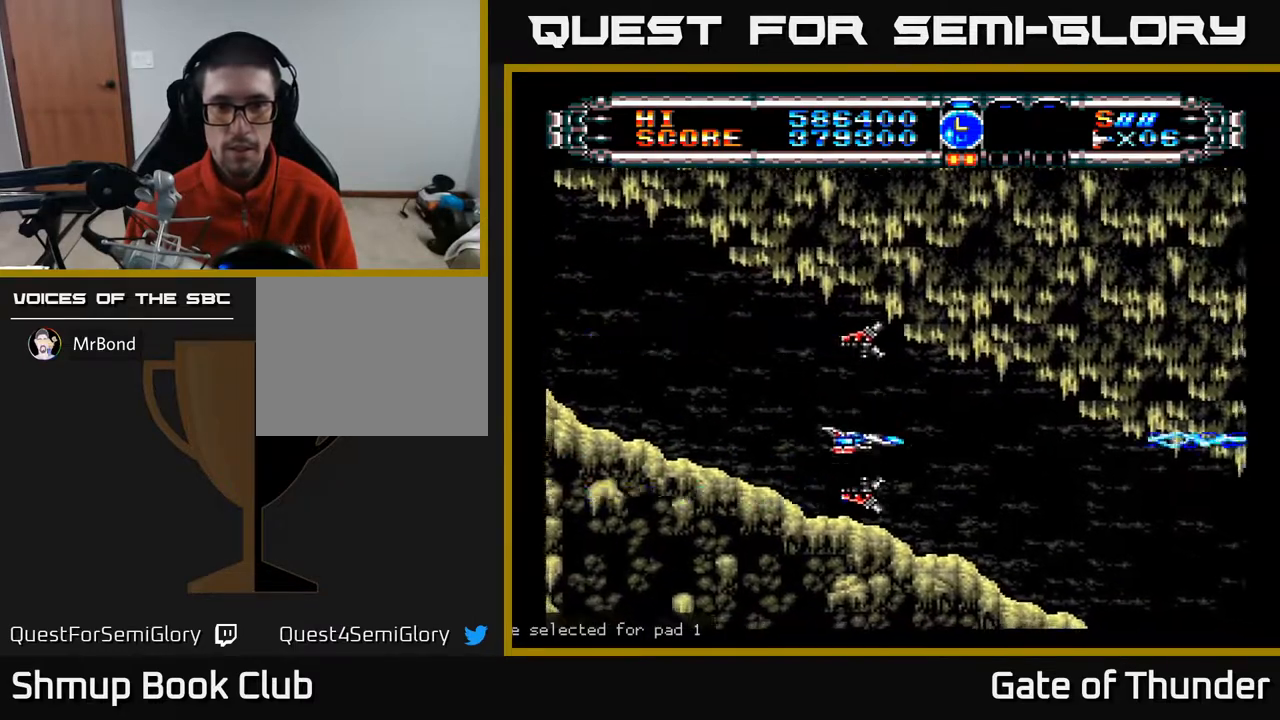
{"buttons": ["A"], "left_stick": "center", "events": [[17, "DPAD_DOWN", "up"]]}
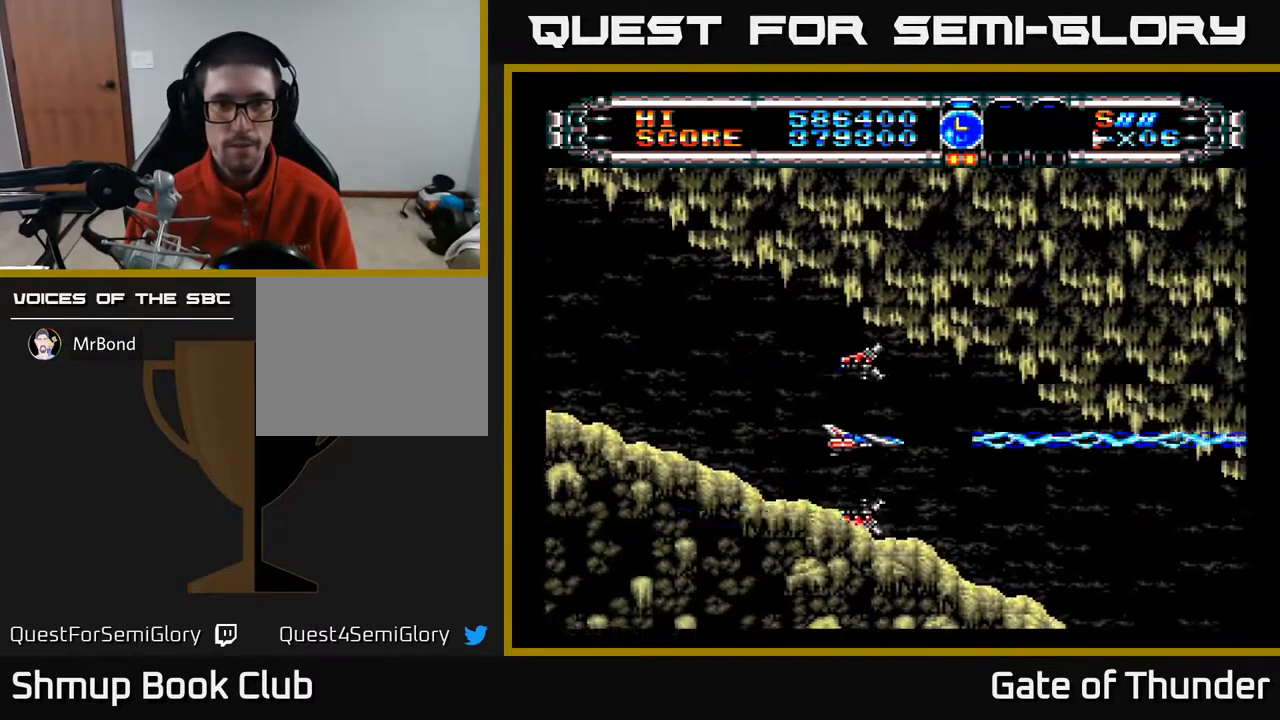
{"buttons": ["A"], "left_stick": "center", "events": [[267, "DPAD_RIGHT", "down"], [383, "DPAD_RIGHT", "up"]]}
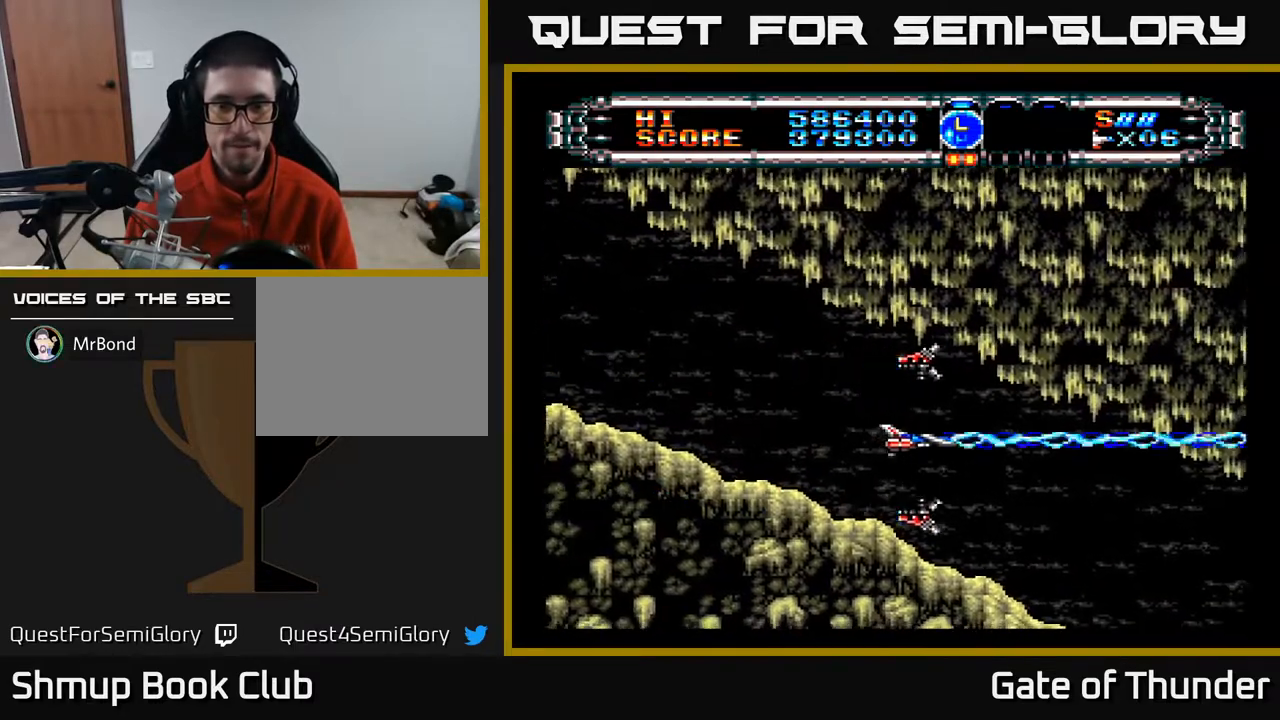
{"buttons": ["A"], "left_stick": "center", "events": [[250, "DPAD_RIGHT", "down"], [350, "DPAD_RIGHT", "up"]]}
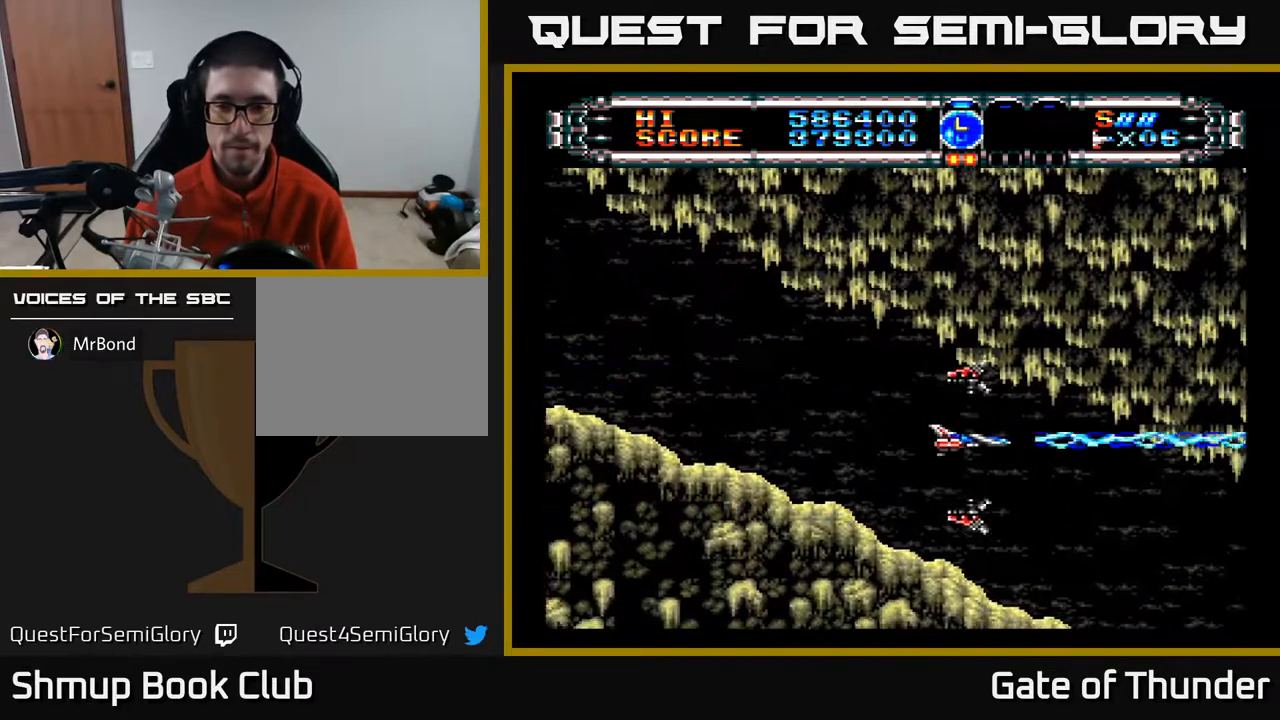
{"buttons": ["A"], "left_stick": "center", "events": [[217, "DPAD_DOWN", "down"], [267, "DPAD_DOWN", "up"]]}
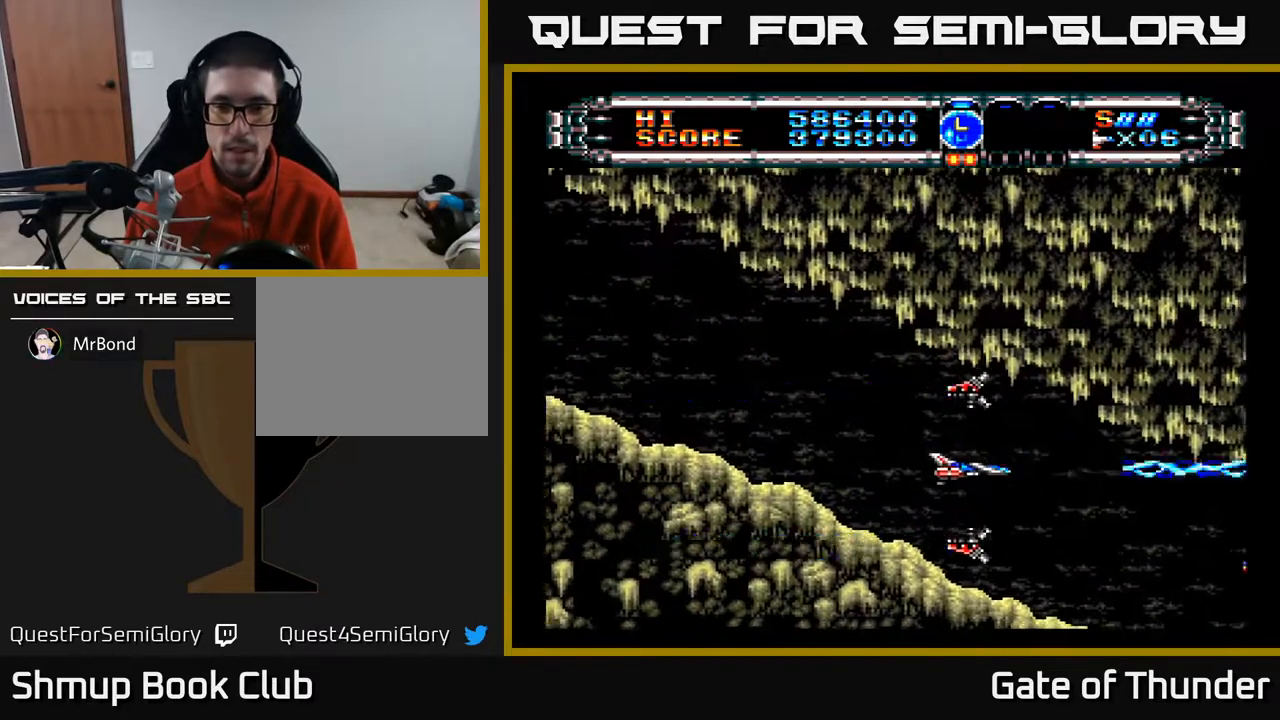
{"buttons": ["A", "L1"], "left_stick": "center", "events": [[300, "L1", "down"], [383, "L1", "up"], [450, "L1", "down"]]}
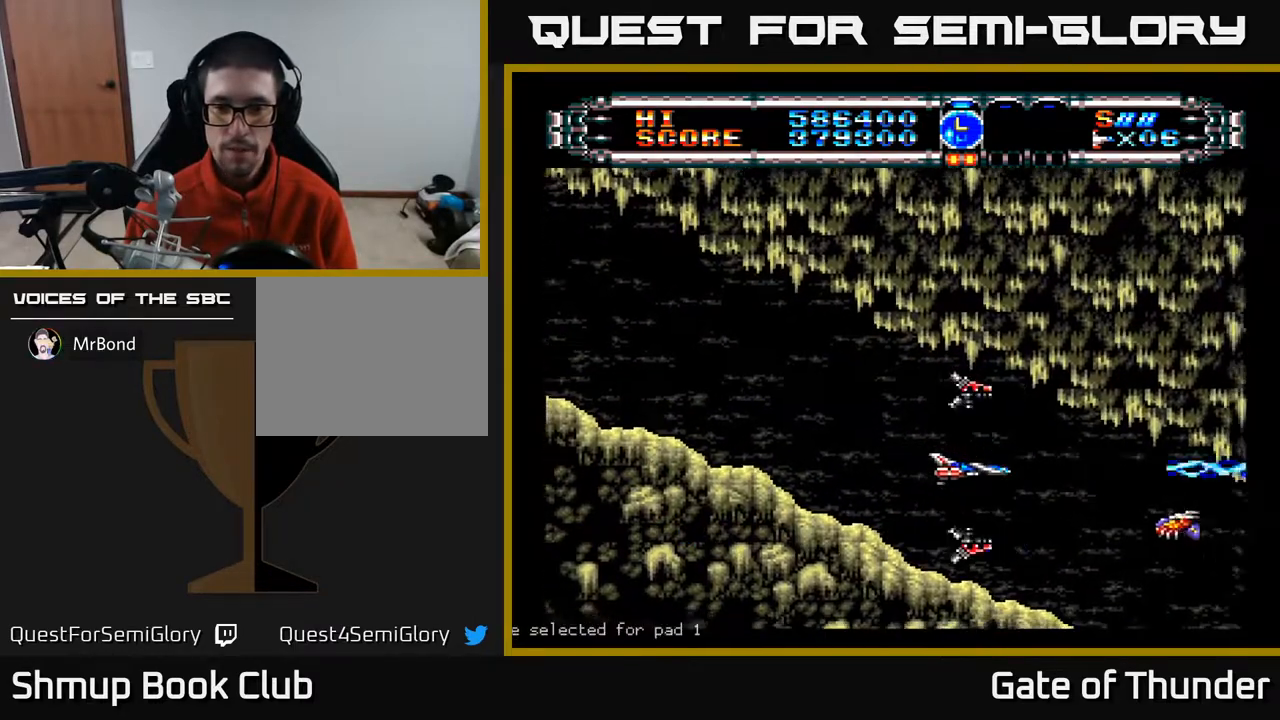
{"buttons": ["A", "DPAD_LEFT"], "left_stick": "center", "events": [[17, "L1", "up"], [250, "DPAD_UP", "down"], [300, "DPAD_LEFT", "down"], [367, "DPAD_UP", "up"]]}
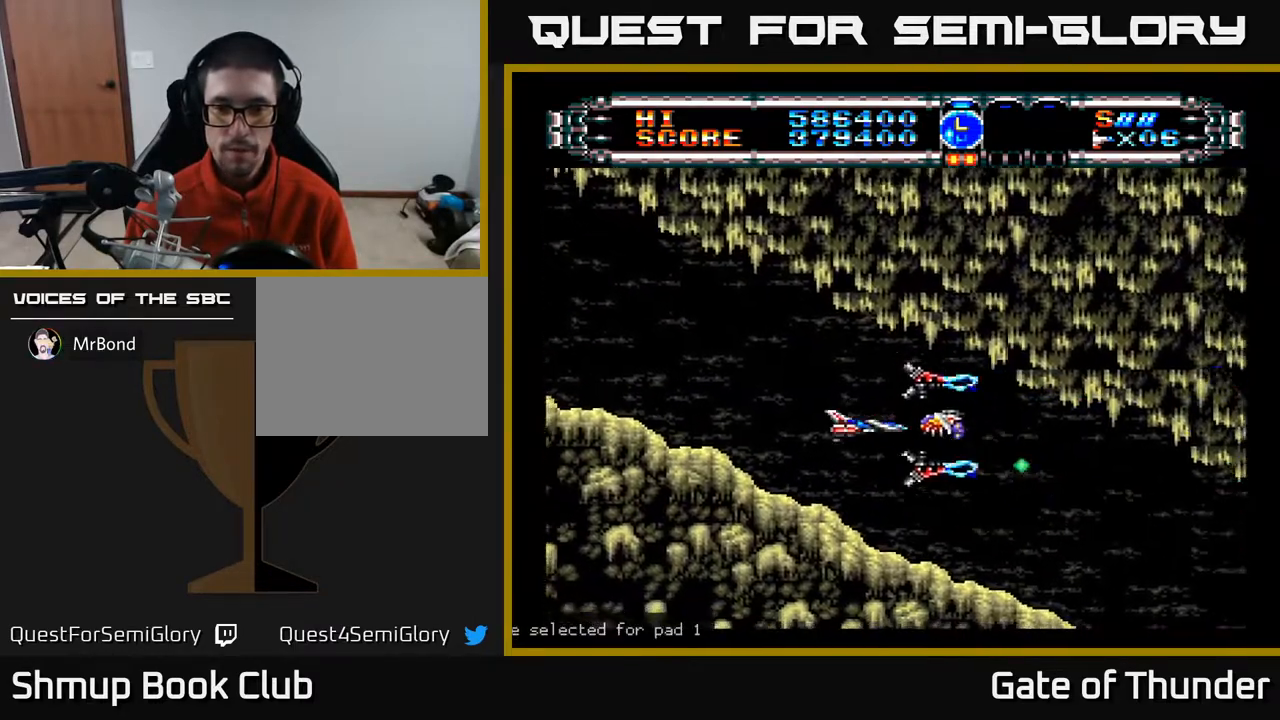
{"buttons": ["A"], "left_stick": "center", "events": [[200, "DPAD_LEFT", "up"]]}
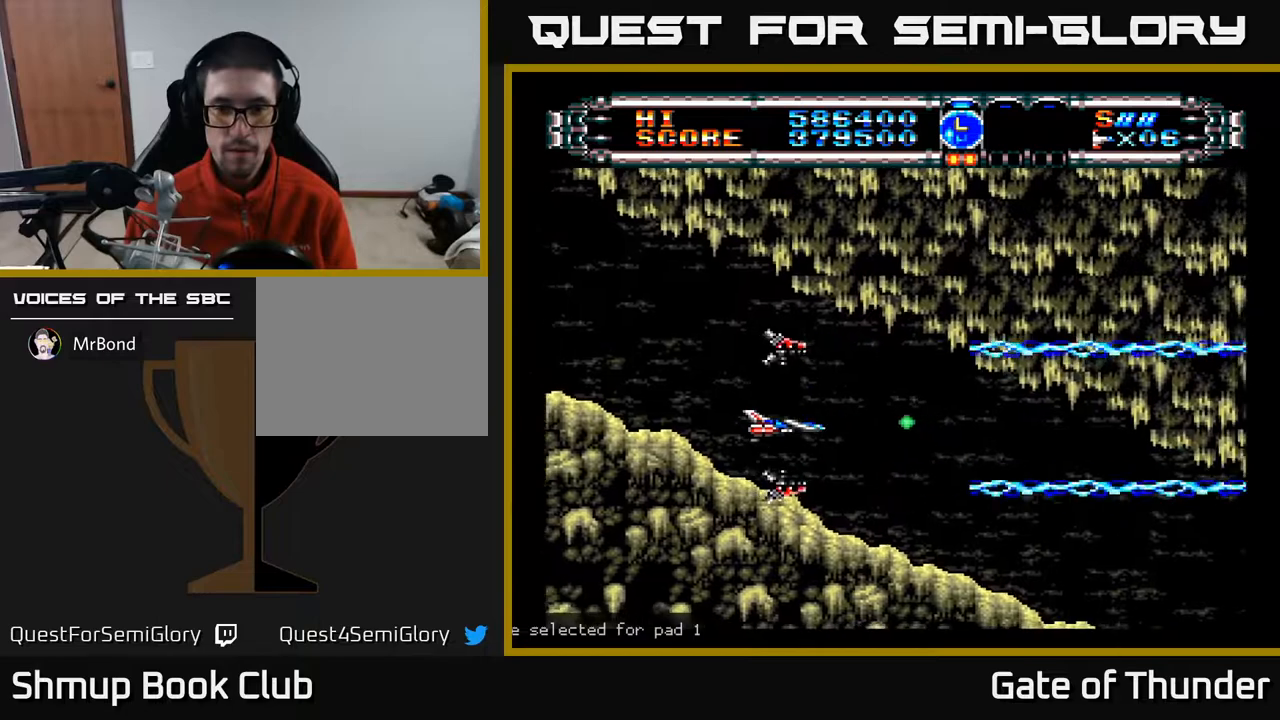
{"buttons": ["A", "DPAD_RIGHT"], "left_stick": "center", "events": [[250, "DPAD_RIGHT", "down"], [333, "DPAD_DOWN", "down"], [433, "DPAD_DOWN", "up"]]}
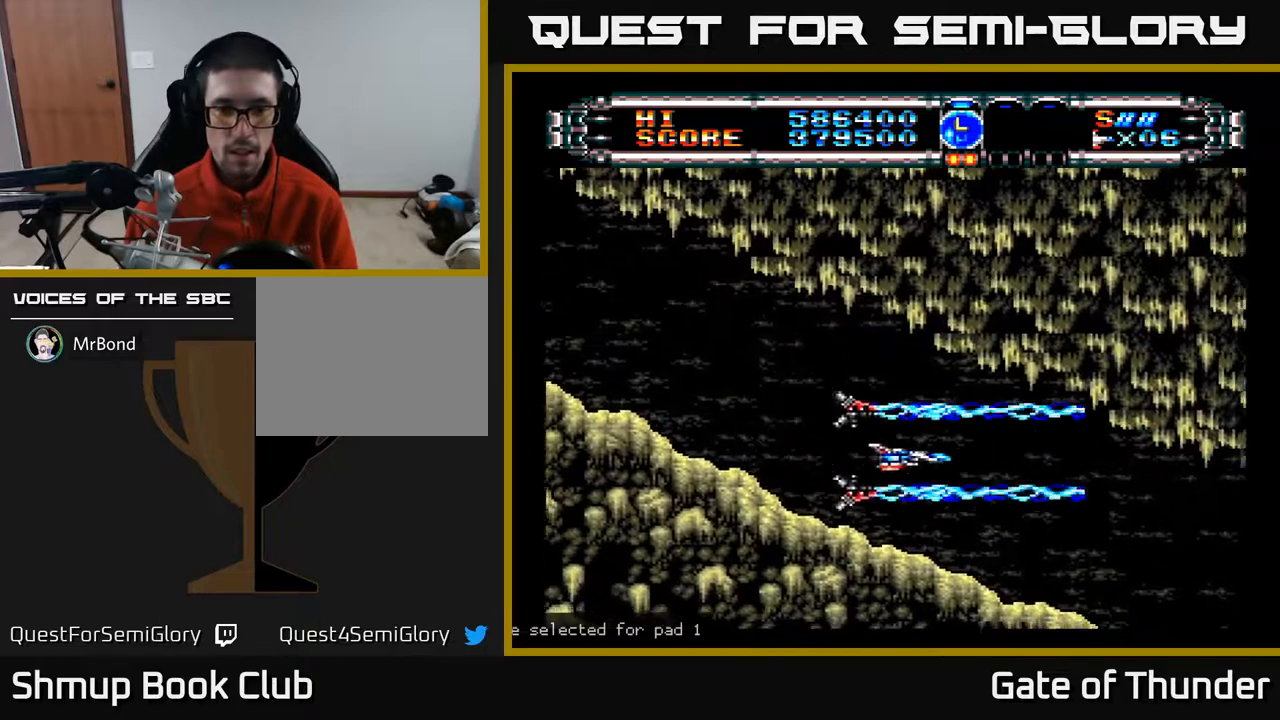
{"buttons": ["A"], "left_stick": "center", "events": [[217, "DPAD_RIGHT", "up"]]}
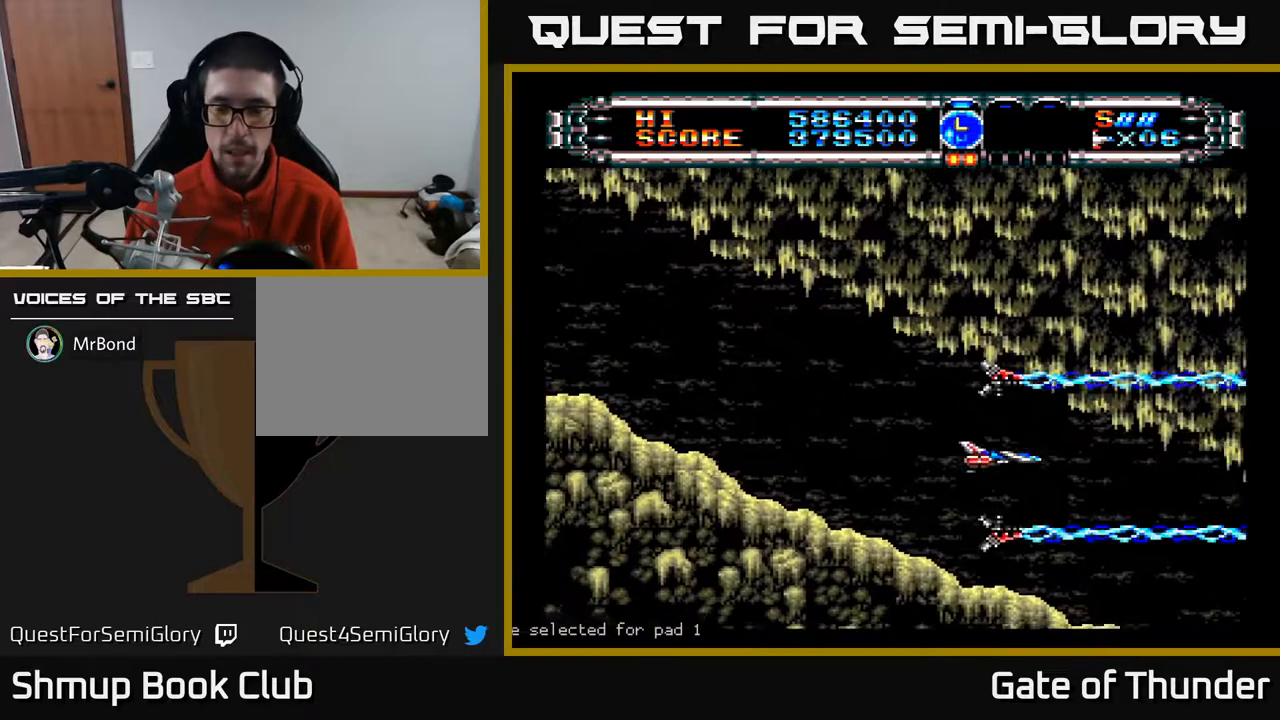
{"buttons": ["A"], "left_stick": "center", "events": []}
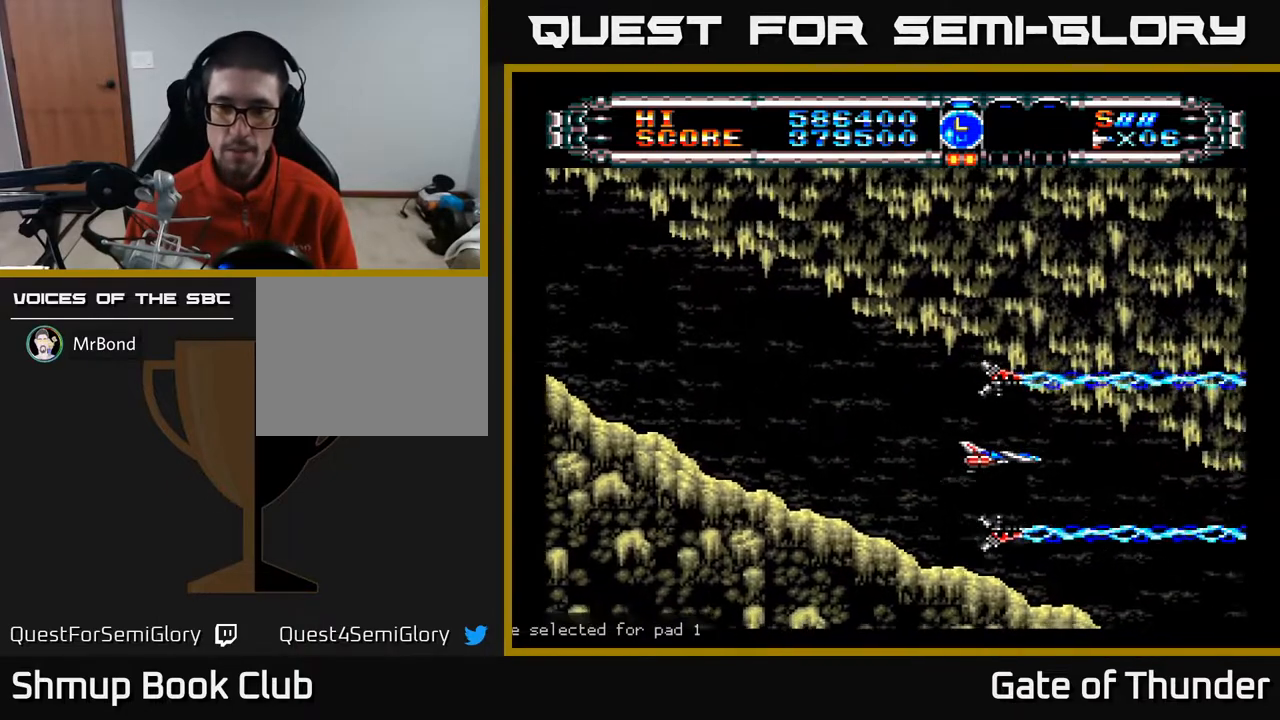
{"buttons": ["A"], "left_stick": "center", "events": []}
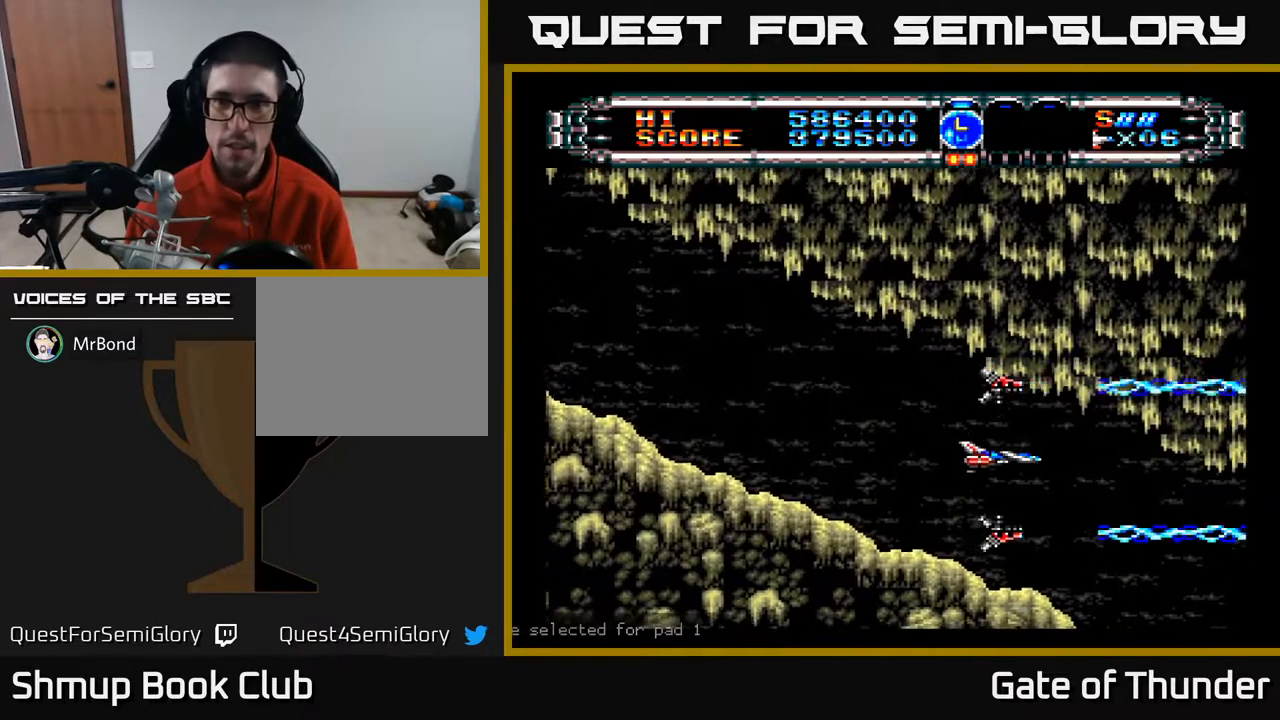
{"buttons": ["A"], "left_stick": "center", "events": []}
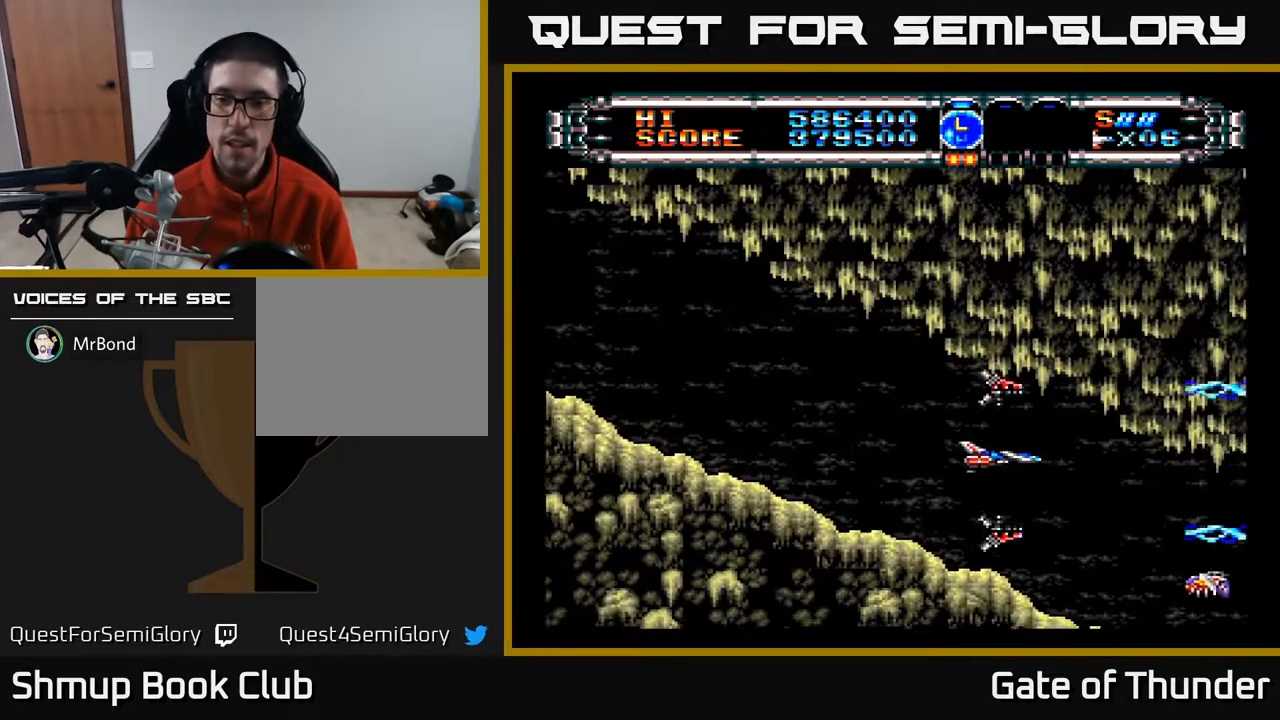
{"buttons": ["A"], "left_stick": "center", "events": []}
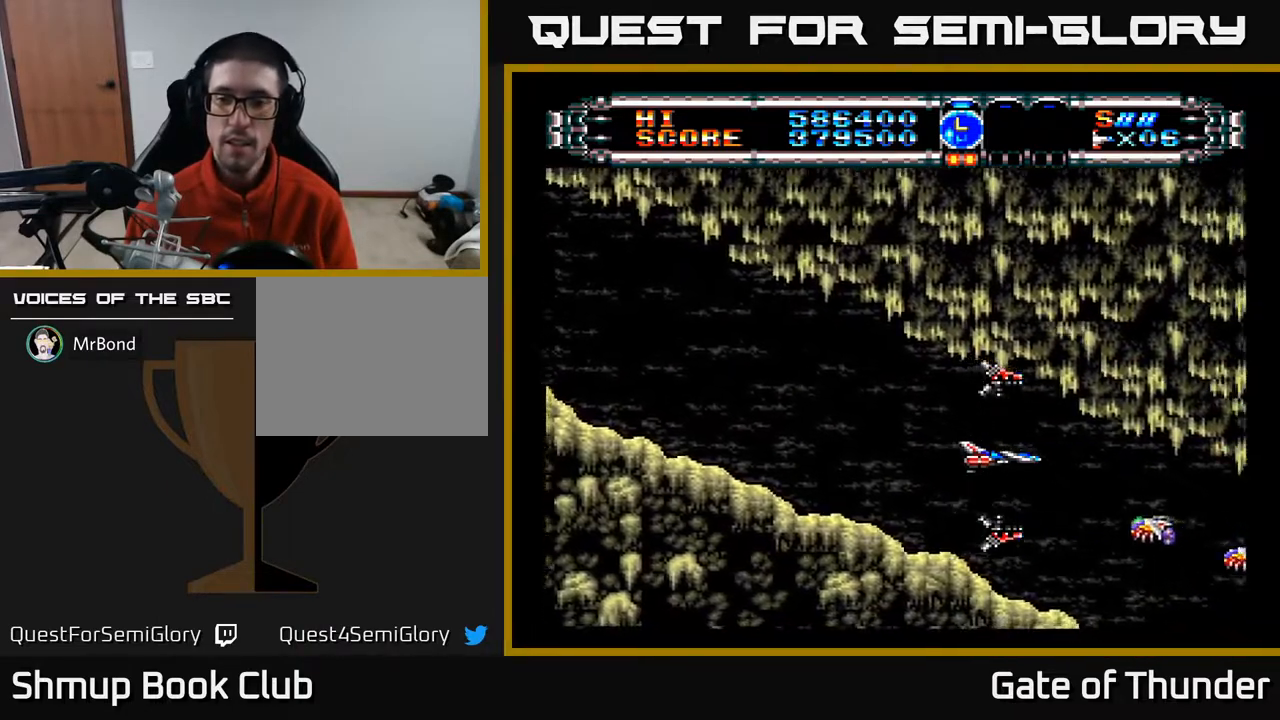
{"buttons": ["A"], "left_stick": "center", "events": [[367, "DPAD_LEFT", "down"], [483, "DPAD_LEFT", "up"]]}